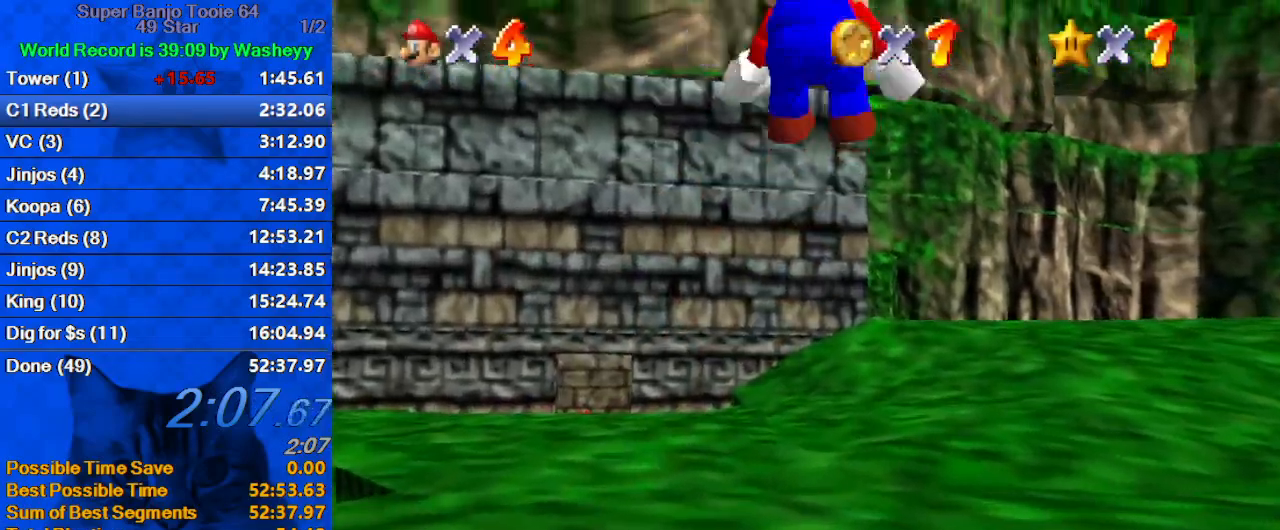
Gameplay with keyboard; each line is a JSON object with the keys held at the frame after it. "events" lists presses ("down") and releases ("up") of "a", "c", "ctrl", "d", "down", "left", "return", "right", "s", "shift", "up", "w", "x" and "y" between this image and that frame as [ms after this image, input, new state], when the widget could be followed in between. No other keys are recorded. Mouse input is not recorded.
{"keys": ["left", "up"], "events": [[33, "up", "up"], [133, "down", "down"], [167, "a", "up"], [167, "d", "up"], [167, "s", "up"], [267, "a", "down"], [267, "d", "down"], [267, "s", "down"], [300, "down", "up"], [467, "a", "up"], [467, "d", "up"], [467, "s", "up"], [467, "up", "down"]]}
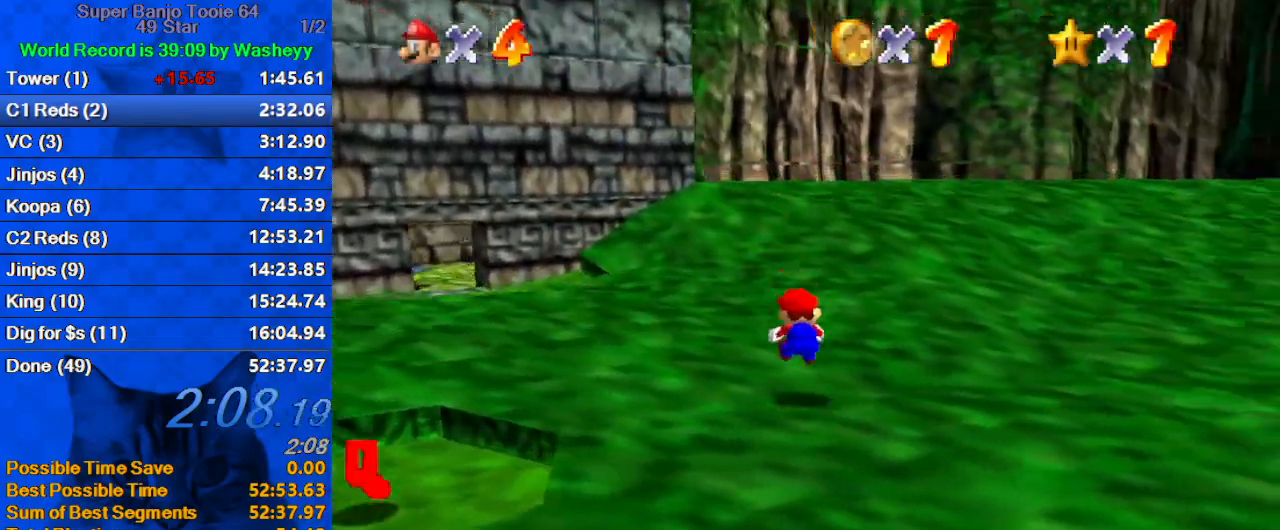
{"keys": ["down", "left"], "events": [[33, "a", "down"], [33, "d", "down"], [33, "s", "down"], [233, "d", "up"], [233, "s", "up"], [233, "up", "up"], [267, "a", "up"], [433, "down", "down"]]}
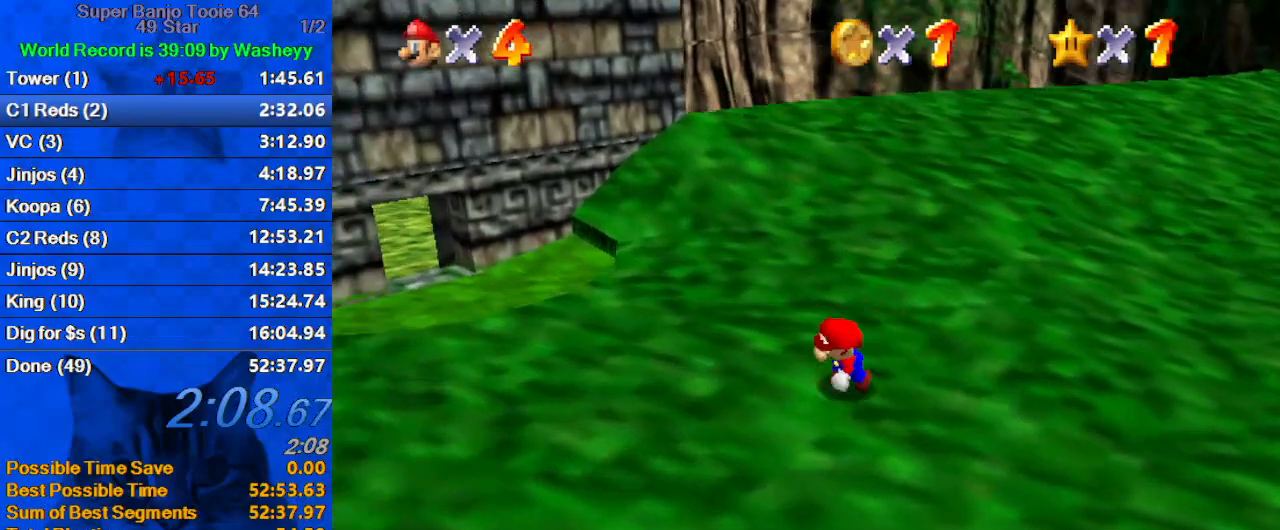
{"keys": ["down", "left"], "events": [[100, "left", "up"], [300, "ctrl", "down"], [300, "shift", "down"], [433, "ctrl", "up"], [433, "left", "down"], [433, "shift", "up"]]}
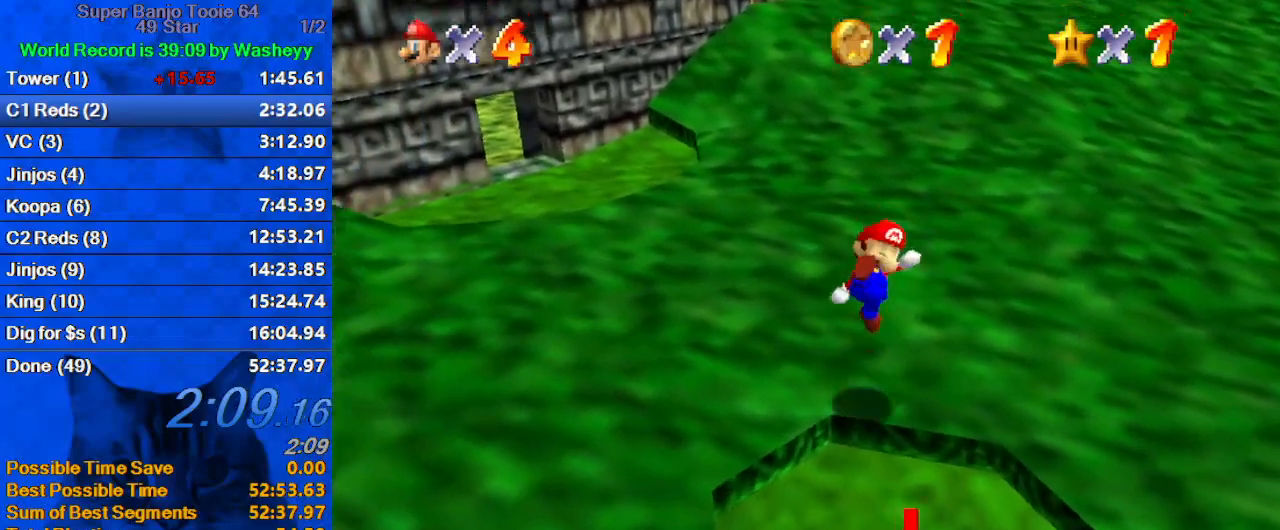
{"keys": ["right", "up"], "events": [[67, "left", "up"], [133, "down", "up"], [233, "down", "down"], [233, "right", "down"], [367, "down", "up"], [500, "up", "down"]]}
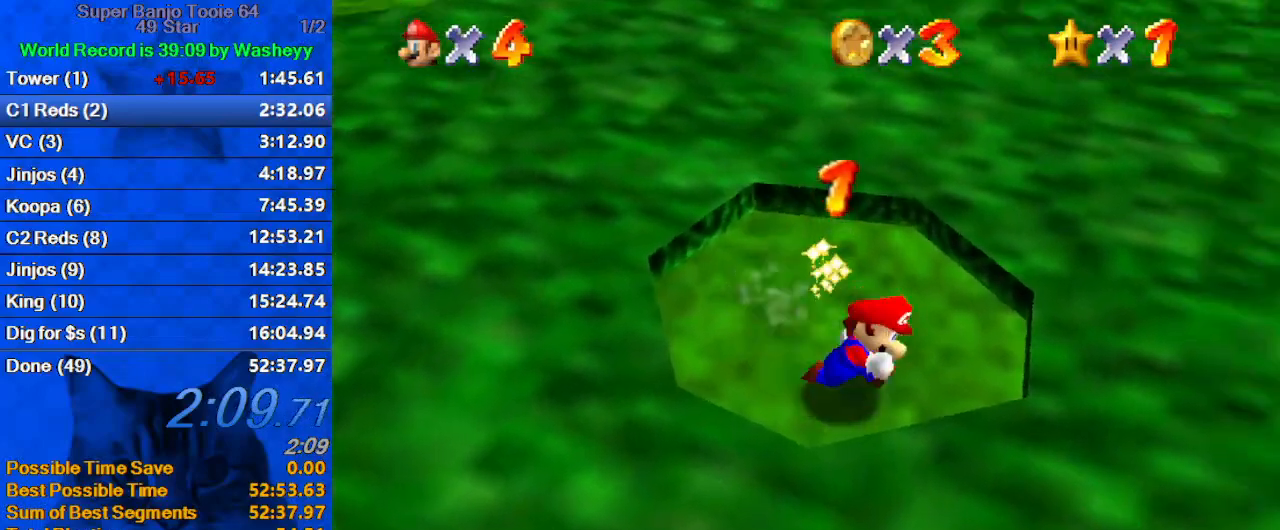
{"keys": ["shift", "up"], "events": [[100, "right", "up"], [333, "shift", "down"]]}
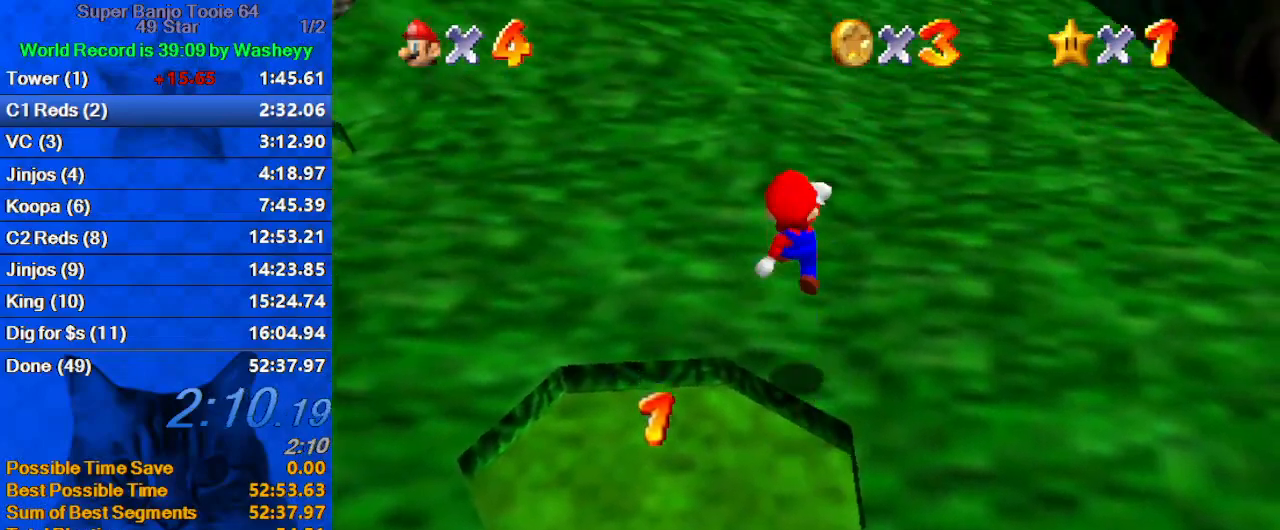
{"keys": ["d", "up"], "events": [[100, "ctrl", "down"], [233, "shift", "up"], [300, "ctrl", "up"], [333, "d", "down"]]}
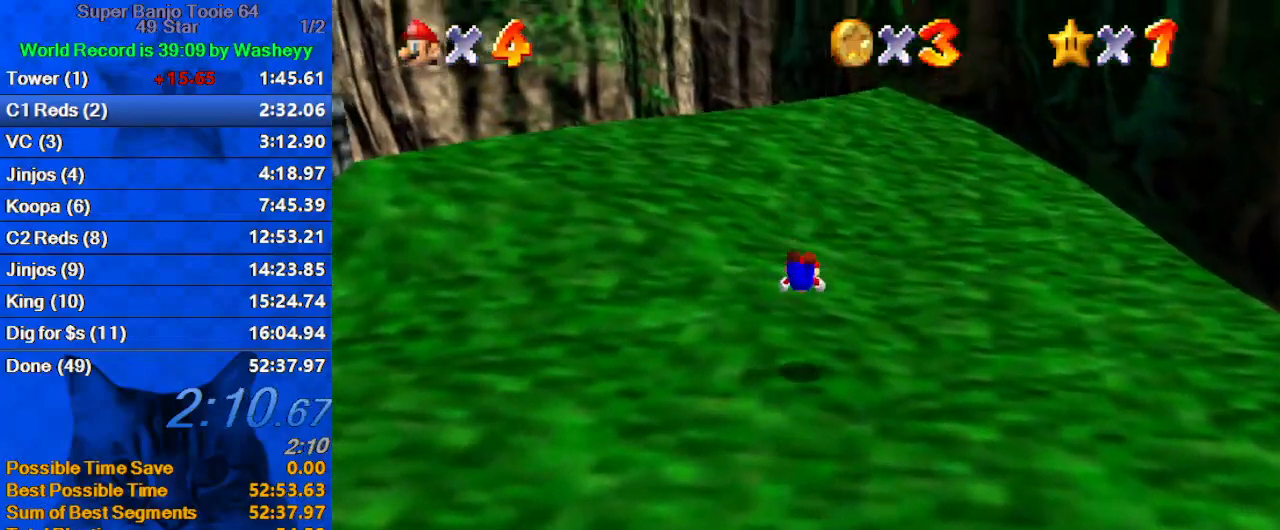
{"keys": ["up"], "events": [[133, "d", "up"], [200, "shift", "down"], [267, "ctrl", "down"], [467, "ctrl", "up"], [467, "shift", "up"]]}
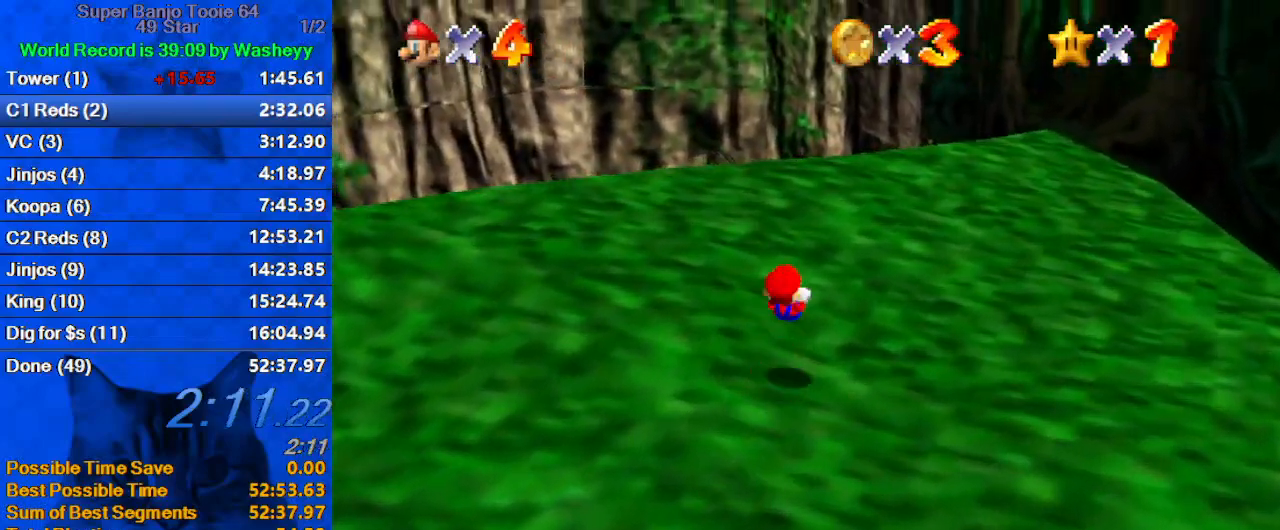
{"keys": ["up"], "events": [[267, "ctrl", "down"], [267, "shift", "down"], [467, "ctrl", "up"], [467, "shift", "up"]]}
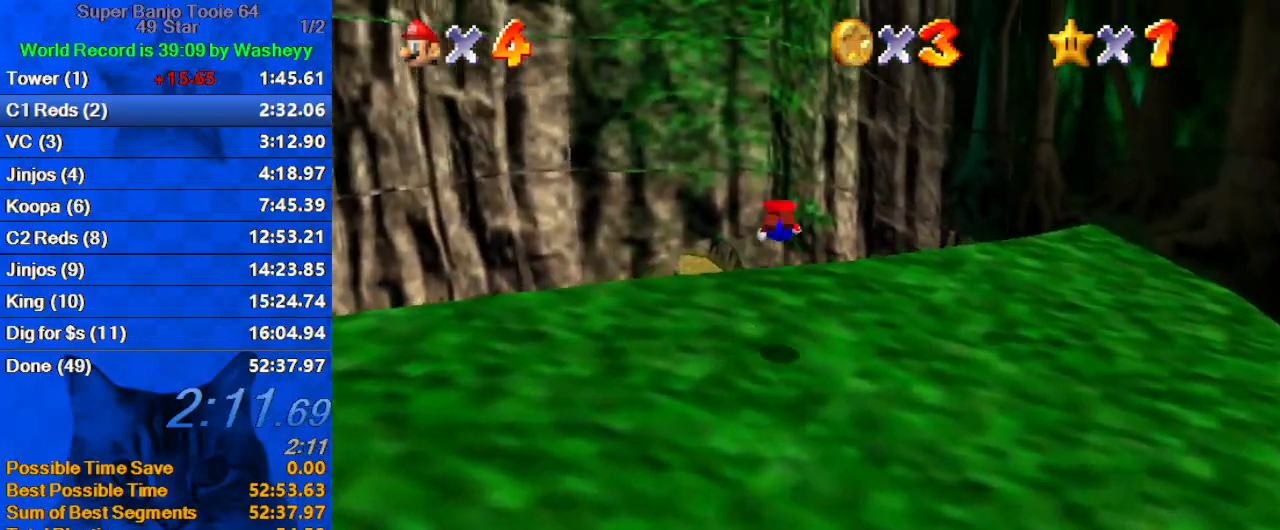
{"keys": ["up"], "events": [[133, "w", "down"], [233, "w", "up"], [333, "d", "down"], [367, "s", "down"], [467, "d", "up"], [467, "s", "up"]]}
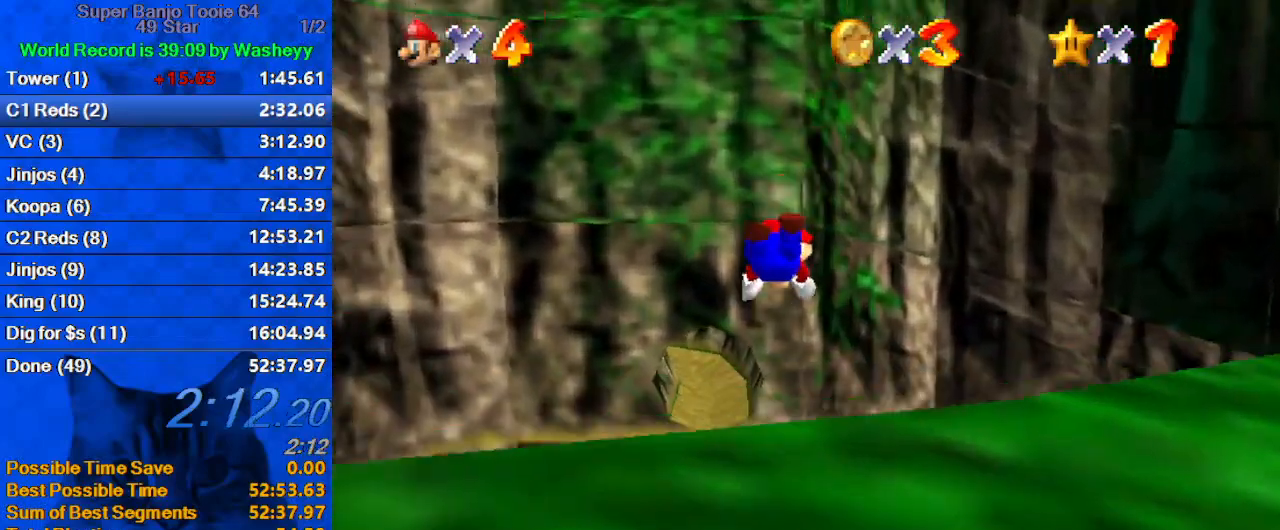
{"keys": ["up"], "events": [[67, "d", "down"], [67, "s", "down"], [167, "d", "up"], [167, "s", "up"], [333, "shift", "down"], [400, "ctrl", "down"], [433, "ctrl", "up"], [500, "shift", "up"]]}
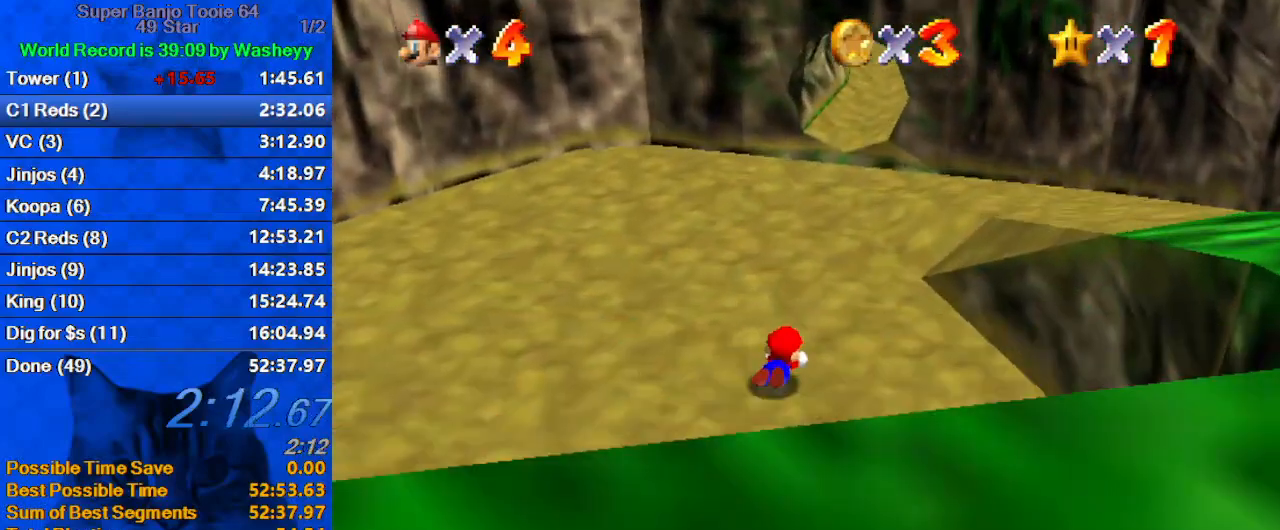
{"keys": ["up"], "events": [[33, "ctrl", "down"], [33, "shift", "down"], [233, "ctrl", "up"], [233, "shift", "up"], [367, "w", "down"], [500, "w", "up"]]}
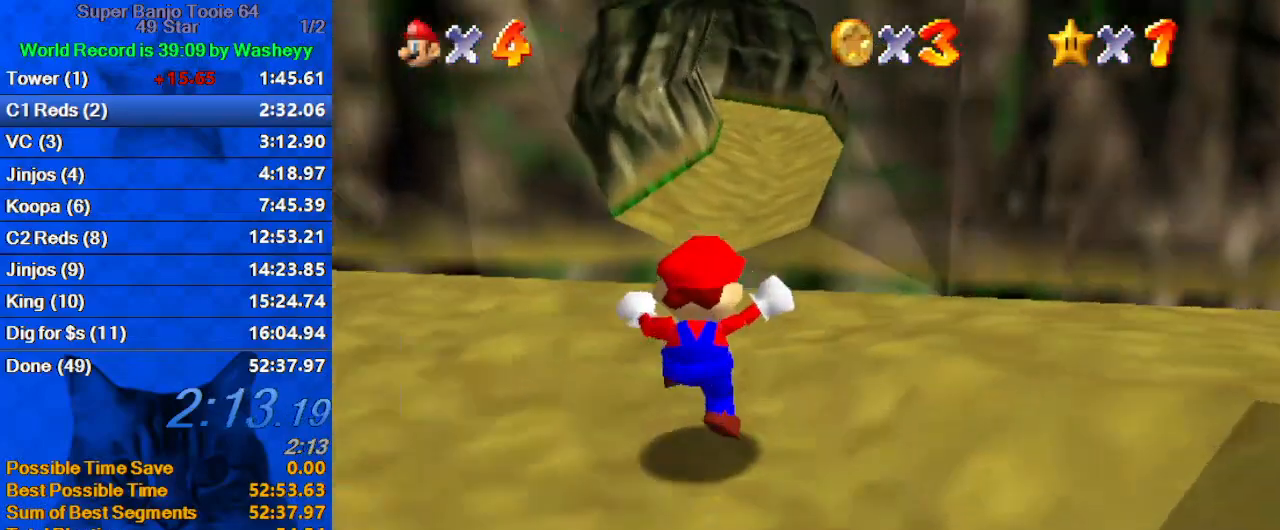
{"keys": ["up"], "events": [[233, "ctrl", "down"], [333, "right", "down"], [367, "ctrl", "up"], [467, "right", "up"]]}
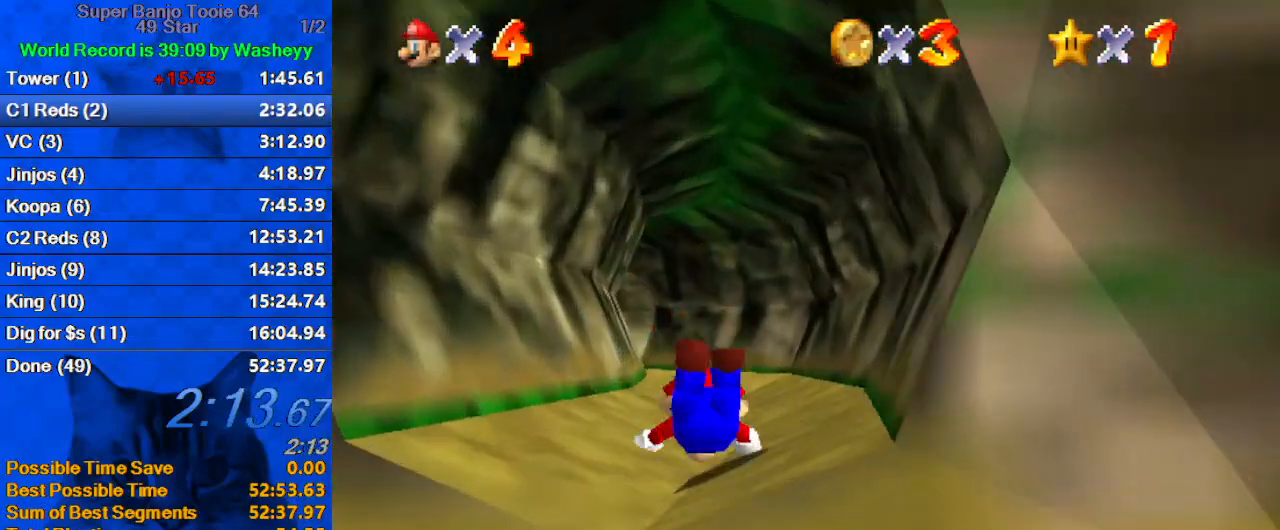
{"keys": ["up"], "events": [[33, "shift", "down"], [67, "ctrl", "down"], [100, "ctrl", "up"], [100, "shift", "up"], [167, "shift", "down"], [200, "ctrl", "down"], [300, "ctrl", "up"], [300, "right", "down"], [300, "shift", "up"], [400, "d", "down"], [400, "right", "up"], [500, "d", "up"]]}
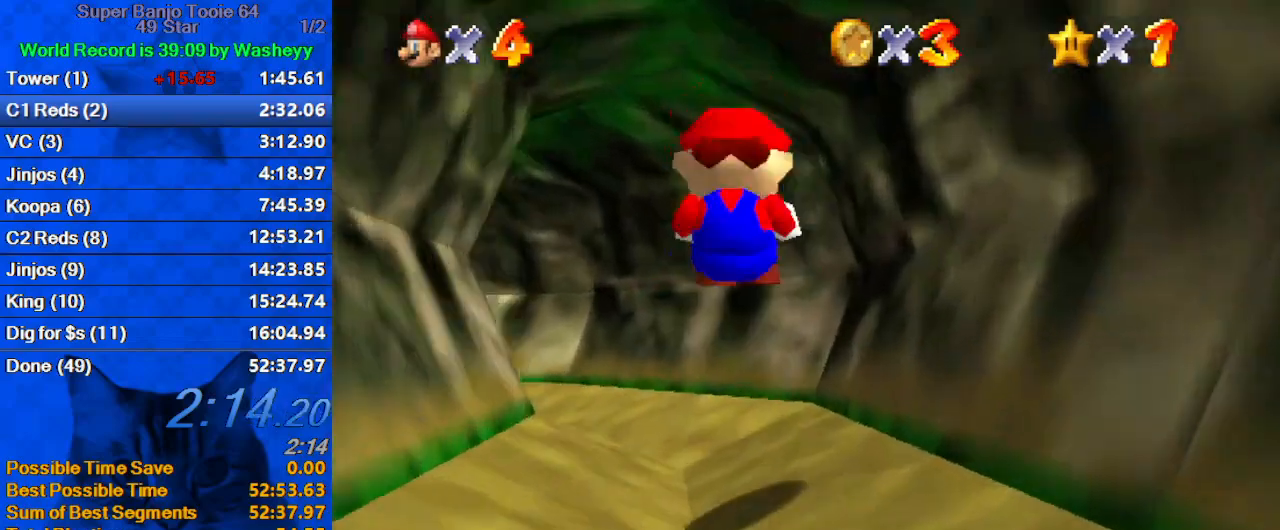
{"keys": ["up"], "events": [[33, "left", "down"], [67, "d", "down"], [167, "left", "up"], [233, "d", "up"]]}
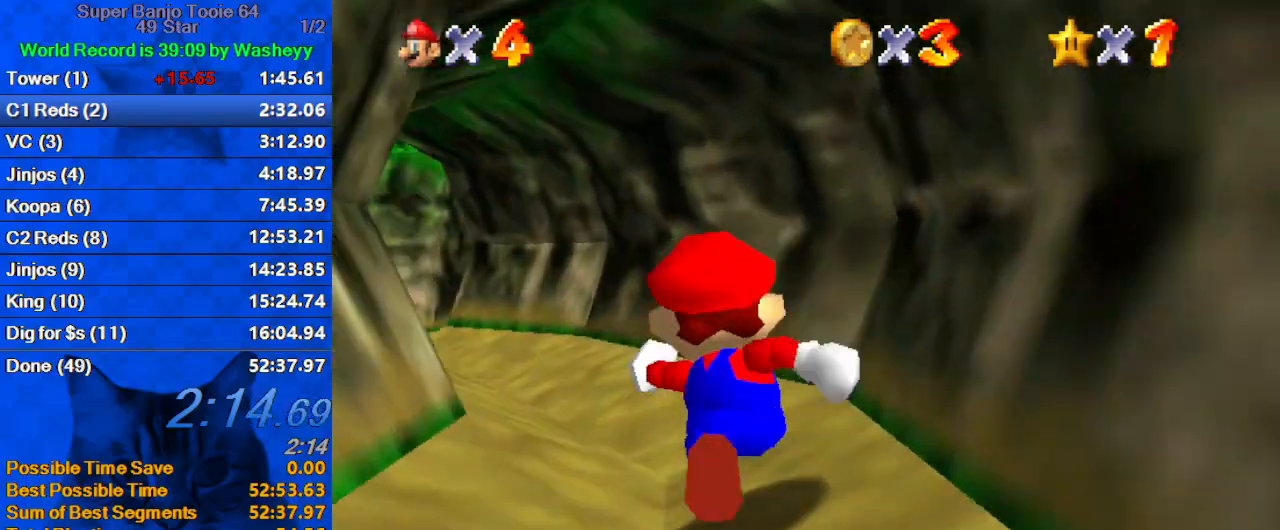
{"keys": ["right", "up"], "events": [[200, "left", "down"], [233, "ctrl", "down"], [267, "left", "up"], [367, "ctrl", "up"], [500, "right", "down"]]}
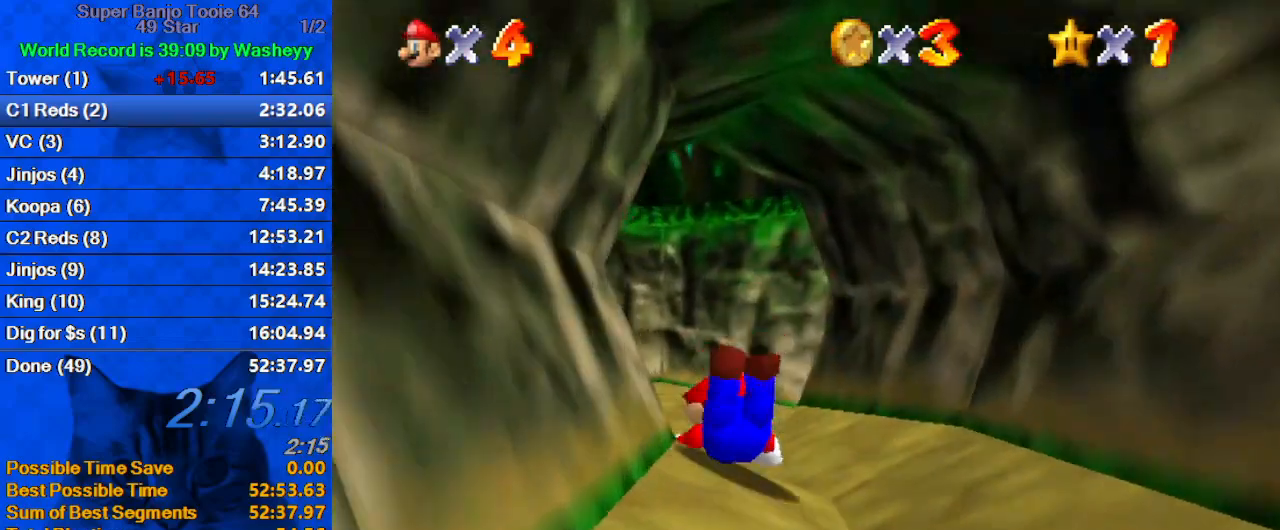
{"keys": ["up"], "events": [[100, "ctrl", "down"], [100, "shift", "down"], [200, "ctrl", "up"], [200, "shift", "up"], [300, "ctrl", "down"], [300, "right", "up"], [300, "shift", "down"], [433, "ctrl", "up"], [433, "shift", "up"]]}
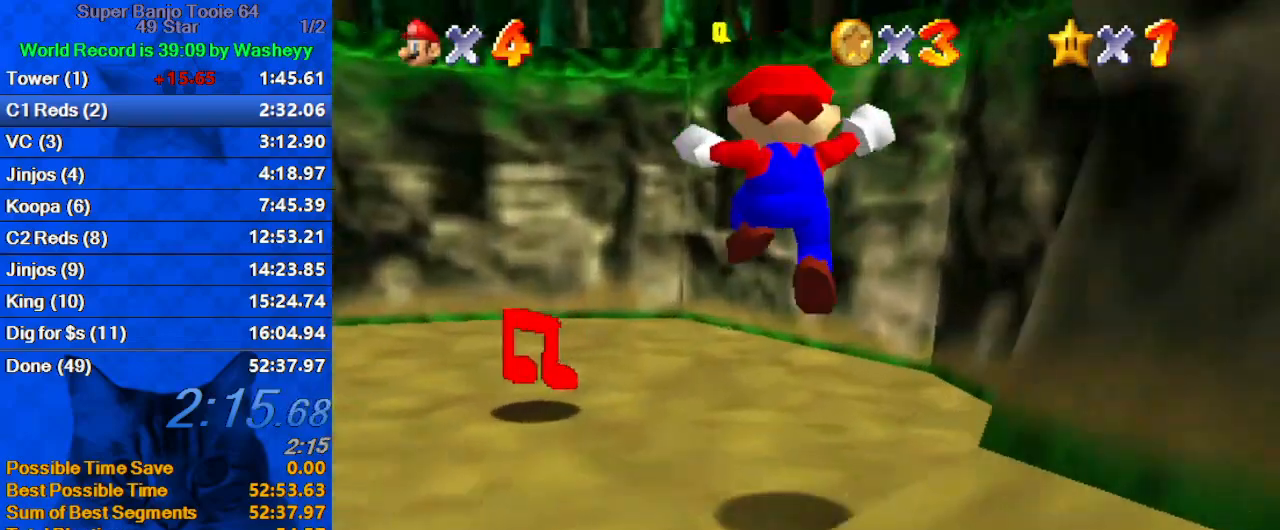
{"keys": ["down"], "events": [[167, "d", "down"], [167, "s", "down"], [200, "left", "down"], [300, "d", "up"], [300, "s", "up"], [300, "up", "up"], [400, "down", "down"], [500, "left", "up"]]}
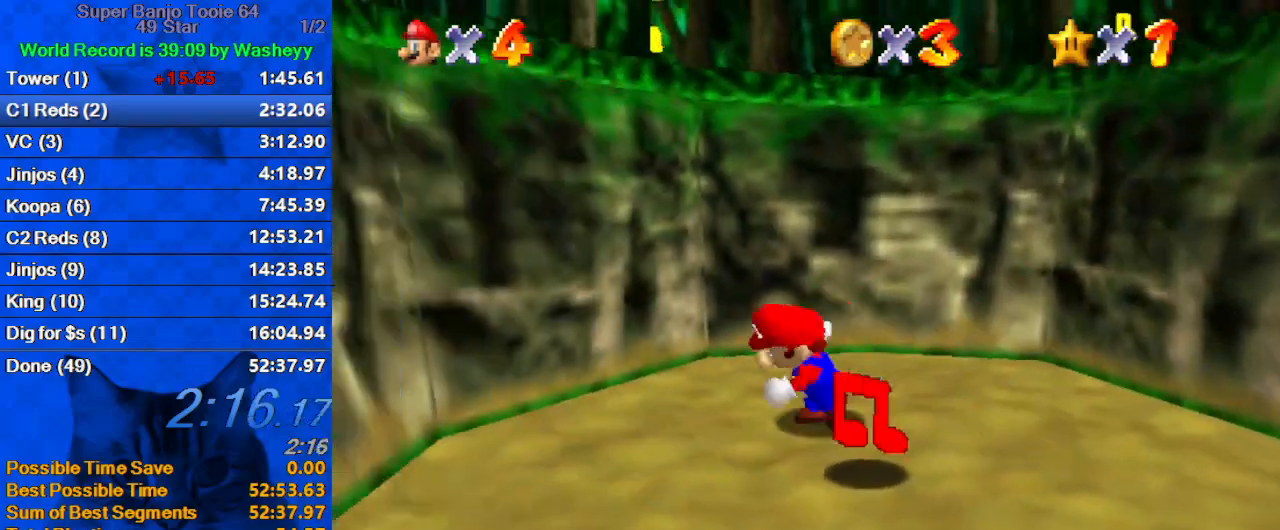
{"keys": ["right"], "events": [[133, "right", "down"], [400, "right", "up"], [500, "down", "up"], [500, "right", "down"]]}
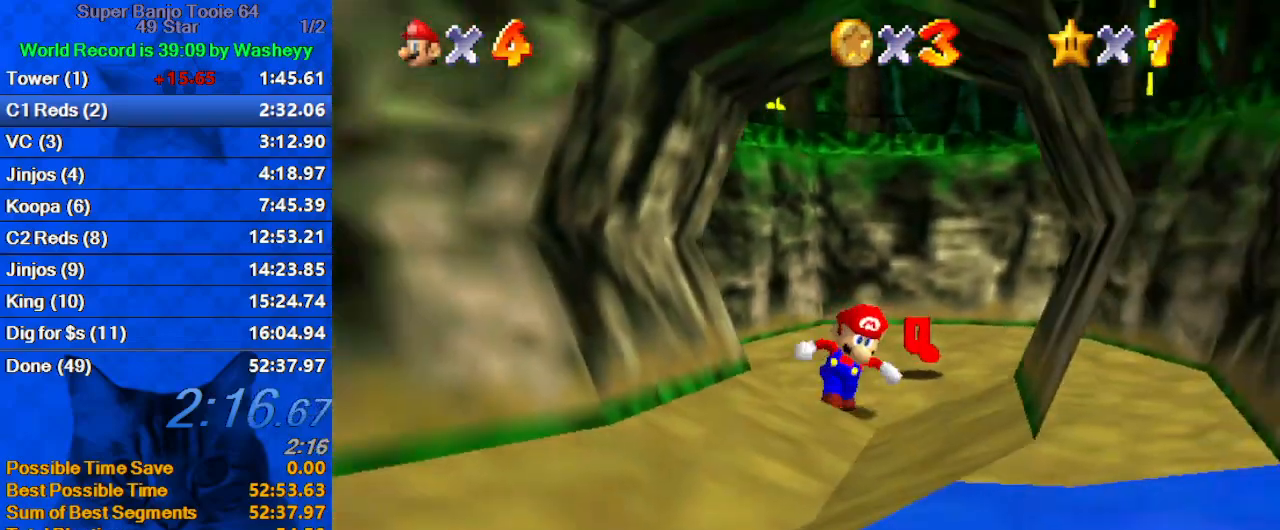
{"keys": ["left", "up"], "events": [[133, "up", "down"], [300, "right", "up"], [467, "left", "down"]]}
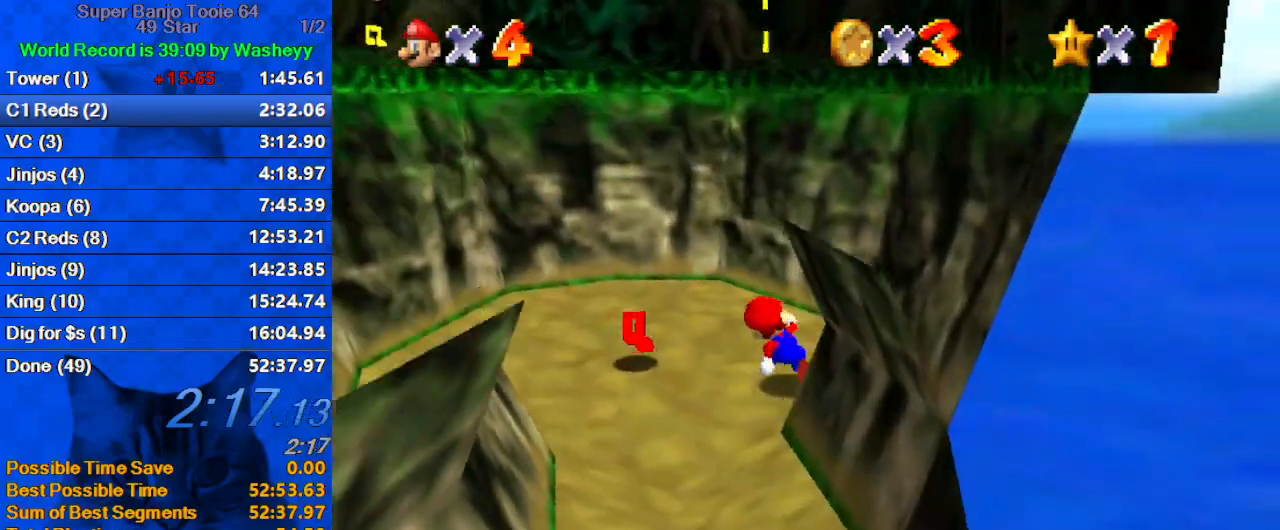
{"keys": ["down"], "events": [[67, "up", "up"], [200, "down", "down"], [300, "left", "up"]]}
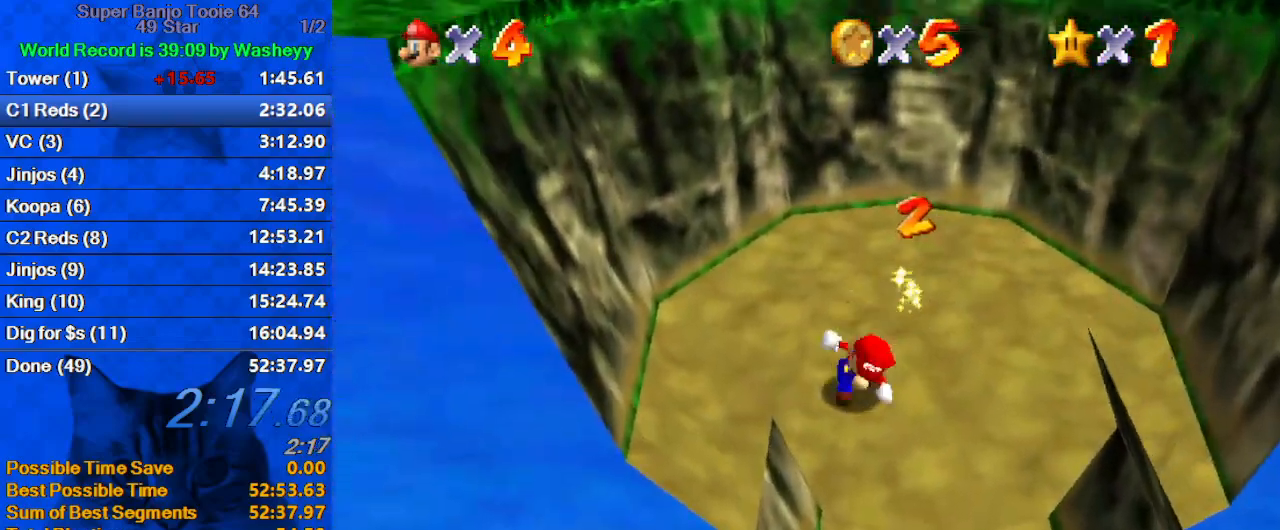
{"keys": ["d", "down", "right"], "events": [[133, "ctrl", "down"], [133, "shift", "down"], [167, "right", "down"], [267, "ctrl", "up"], [267, "shift", "up"], [300, "d", "down"], [433, "d", "up"], [500, "d", "down"]]}
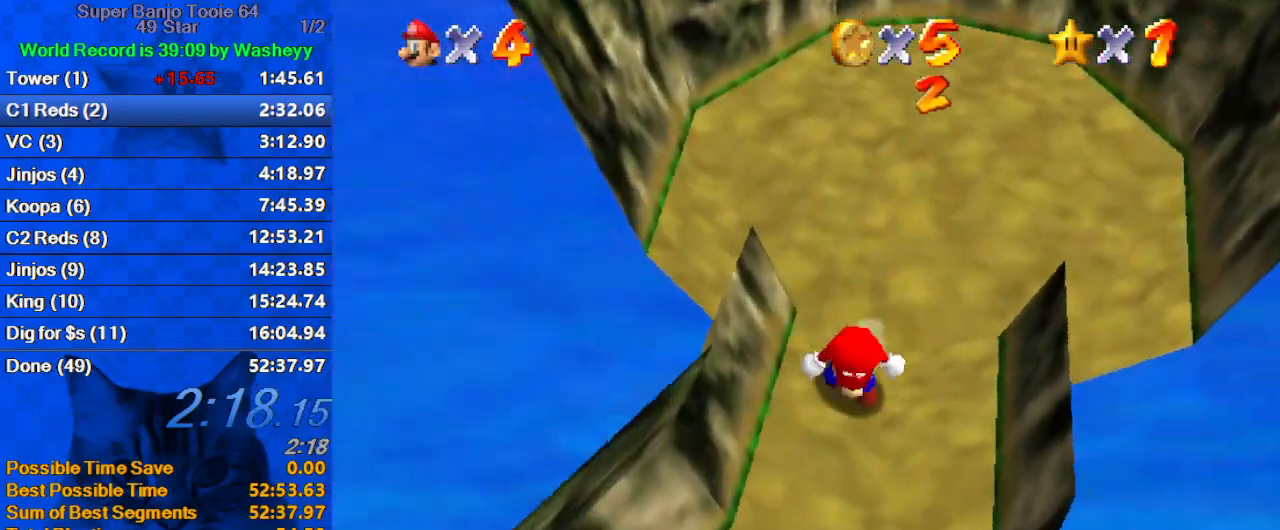
{"keys": ["left", "up"], "events": [[33, "right", "up"], [167, "d", "up"], [233, "left", "down"], [367, "down", "up"], [500, "up", "down"]]}
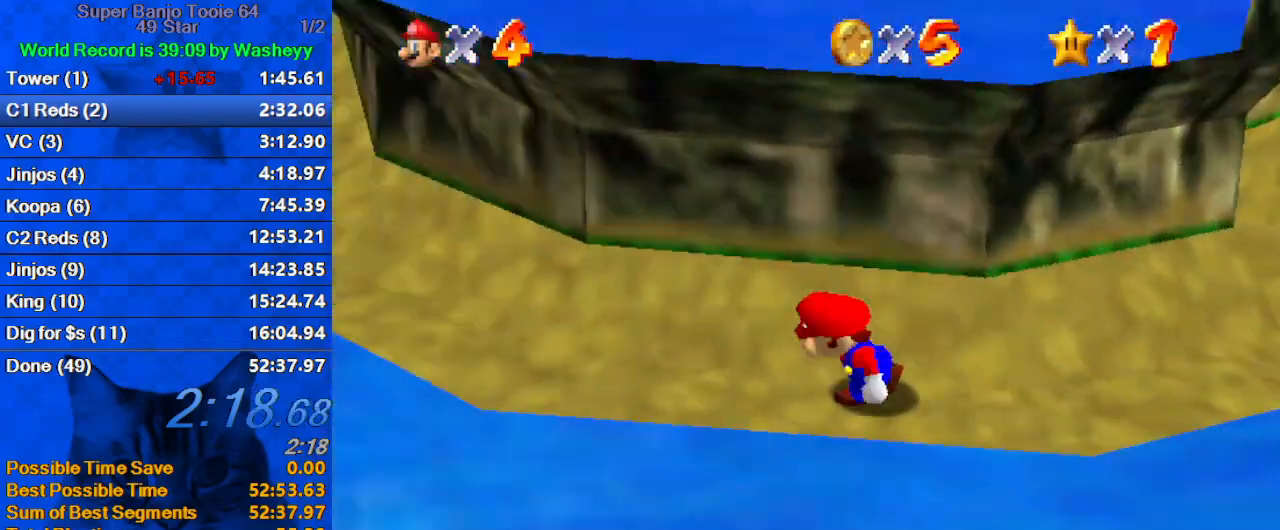
{"keys": ["a", "left", "up"], "events": [[167, "up", "up"], [300, "up", "down"], [333, "a", "down"]]}
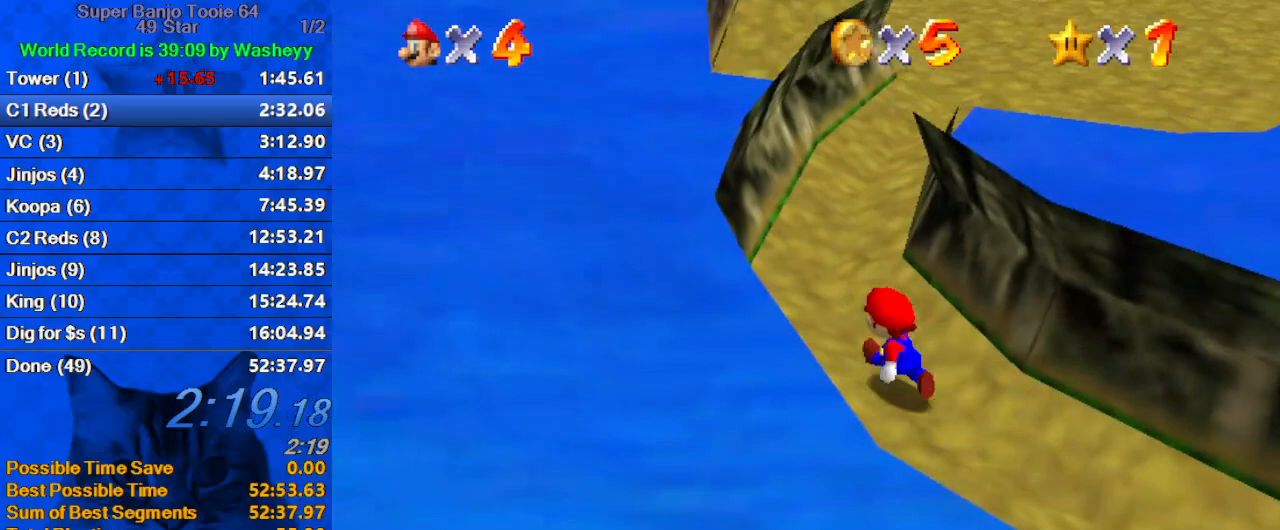
{"keys": ["up"], "events": [[33, "a", "up"], [67, "a", "down"], [67, "left", "up"], [267, "a", "up"], [267, "left", "down"], [367, "a", "down"], [367, "left", "up"], [500, "a", "up"]]}
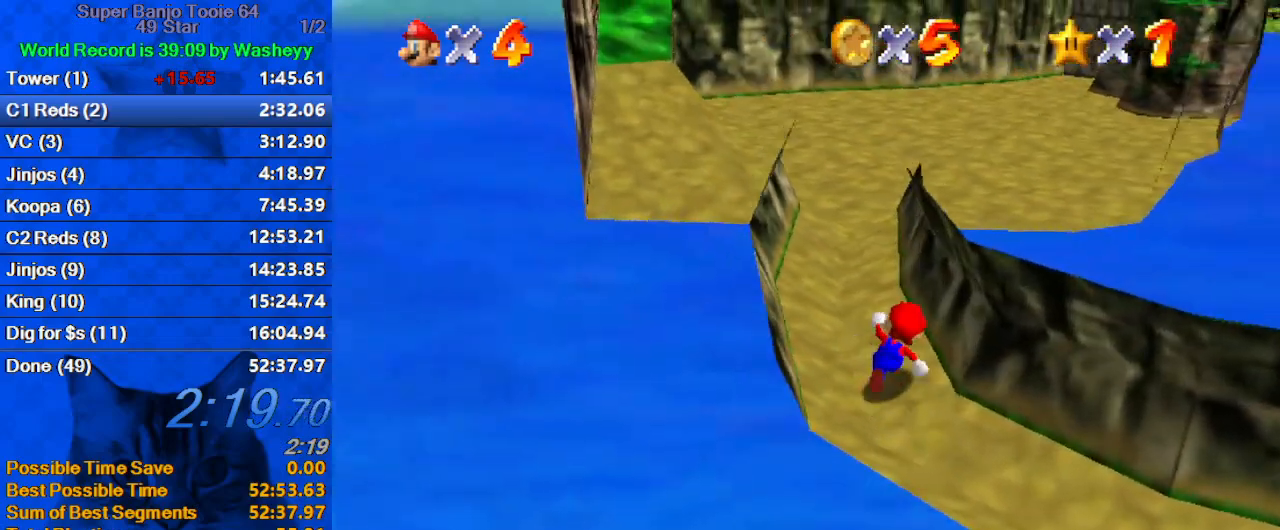
{"keys": ["ctrl", "up"], "events": [[33, "left", "down"], [100, "a", "down"], [267, "a", "up"], [367, "left", "up"], [500, "ctrl", "down"]]}
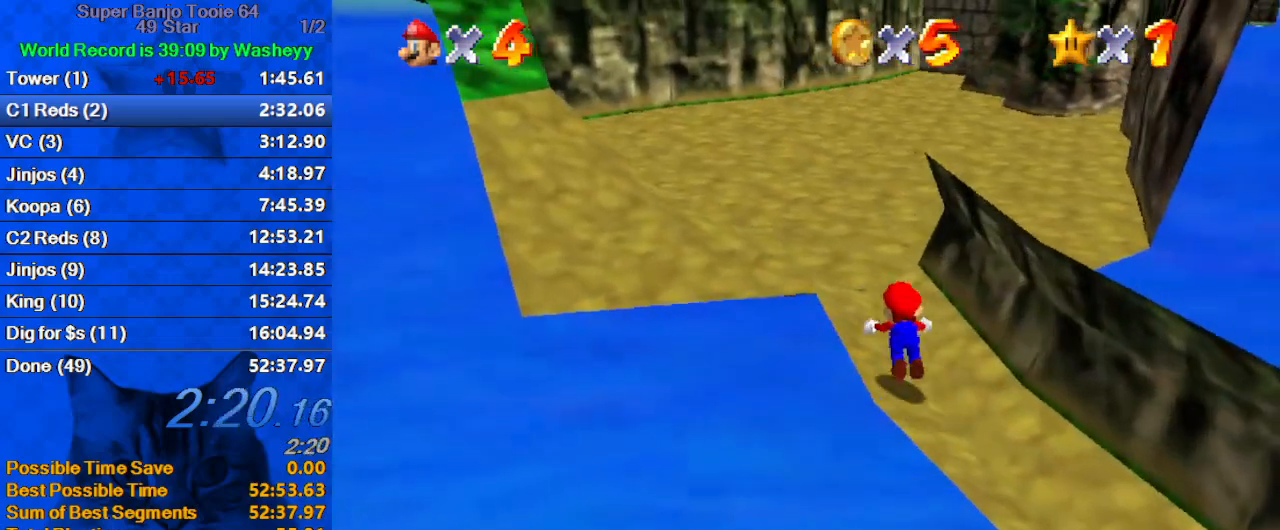
{"keys": ["ctrl", "shift", "up"], "events": [[100, "ctrl", "up"], [100, "left", "down"], [133, "a", "down"], [233, "a", "up"], [233, "left", "up"], [433, "shift", "down"], [467, "ctrl", "down"]]}
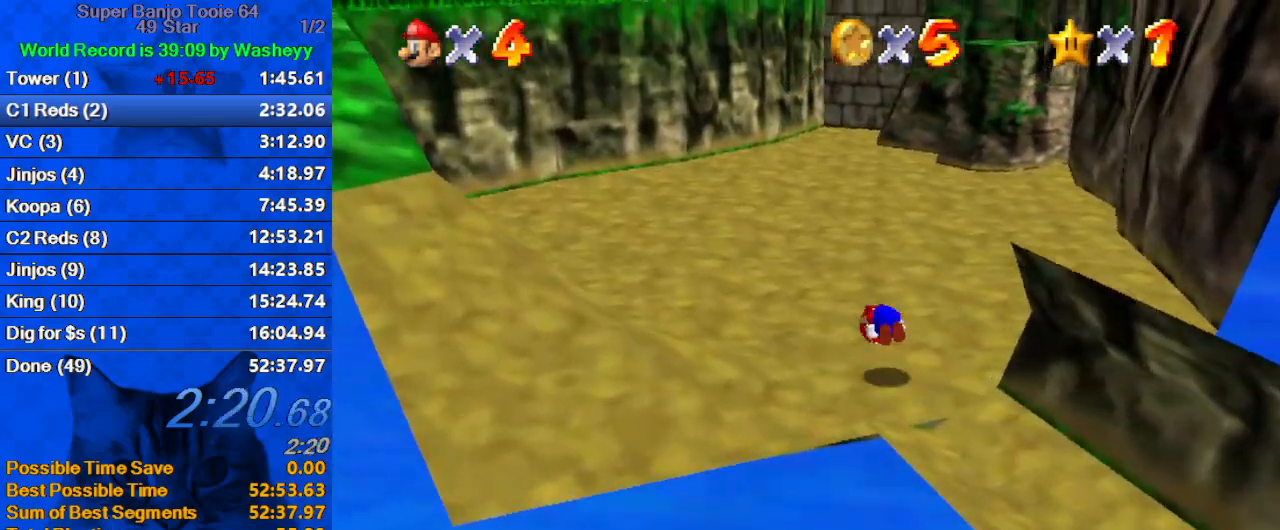
{"keys": ["shift", "up"], "events": [[33, "ctrl", "up"], [33, "left", "down"], [67, "shift", "up"], [100, "shift", "down"], [167, "ctrl", "down"], [167, "left", "up"], [200, "ctrl", "up"]]}
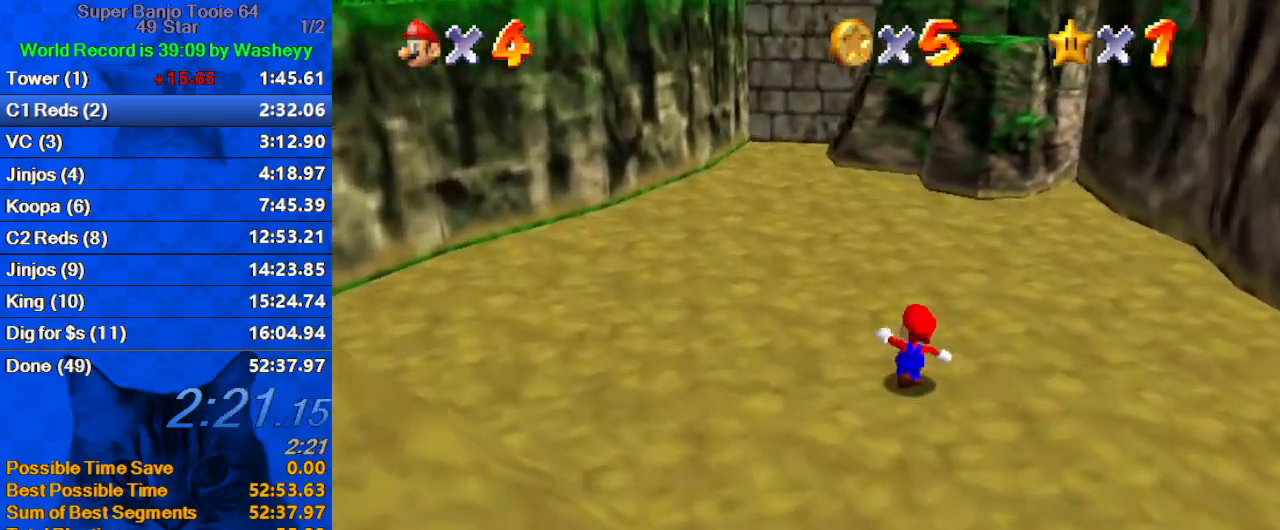
{"keys": ["shift", "up"], "events": [[33, "right", "down"], [67, "right", "up"], [67, "up", "up"], [133, "ctrl", "down"], [167, "up", "down"], [267, "ctrl", "up"], [267, "shift", "up"], [500, "shift", "down"]]}
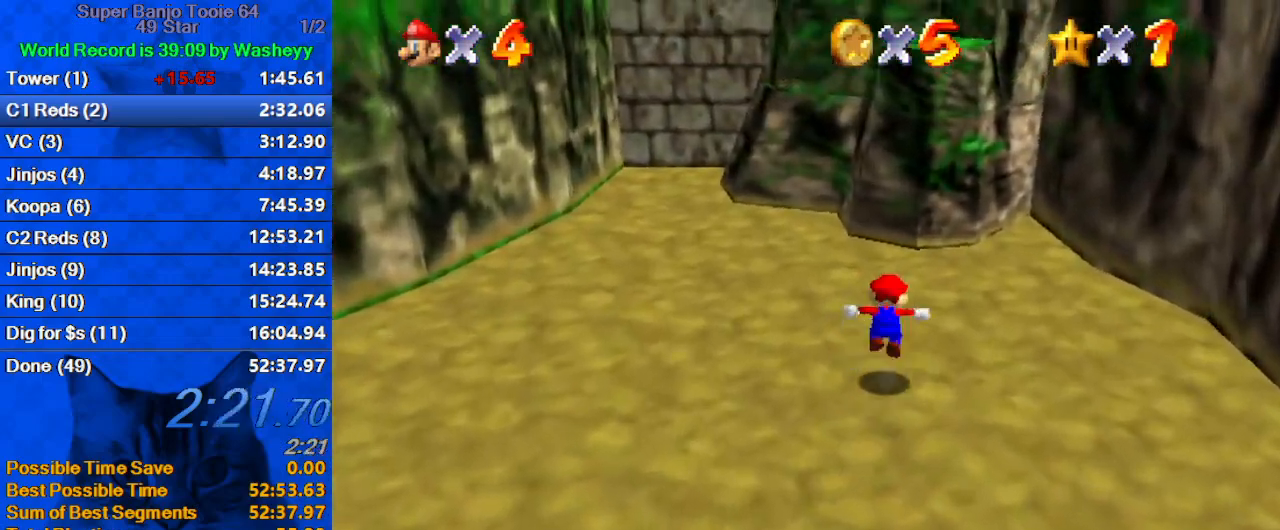
{"keys": ["ctrl", "shift"], "events": [[267, "up", "up"], [333, "down", "down"], [467, "down", "up"], [500, "ctrl", "down"]]}
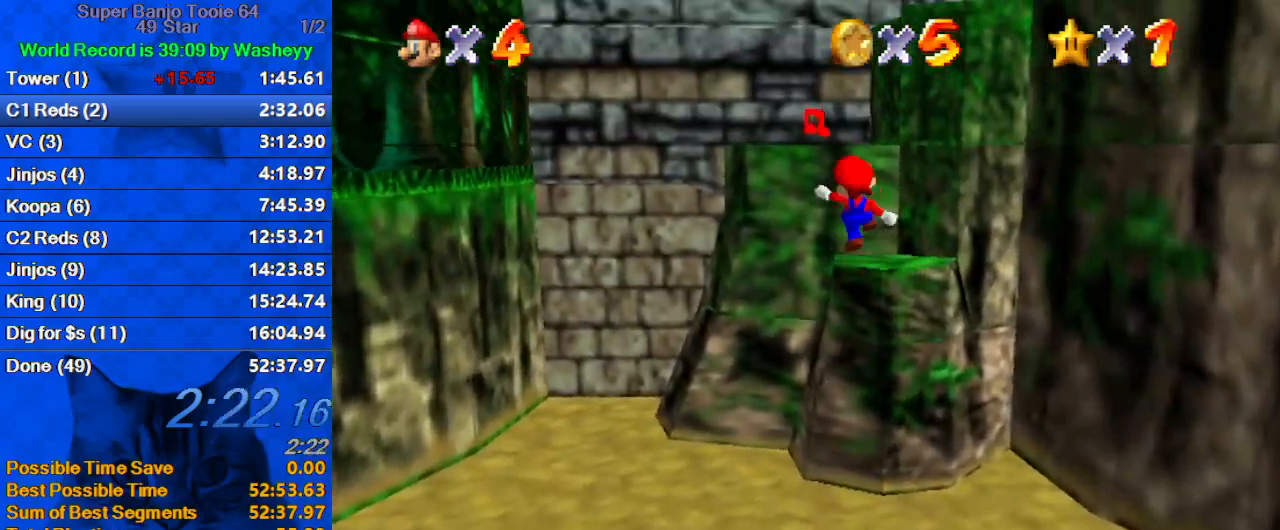
{"keys": ["shift"], "events": [[67, "up", "down"], [100, "shift", "up"], [133, "ctrl", "up"], [233, "up", "up"], [467, "shift", "down"]]}
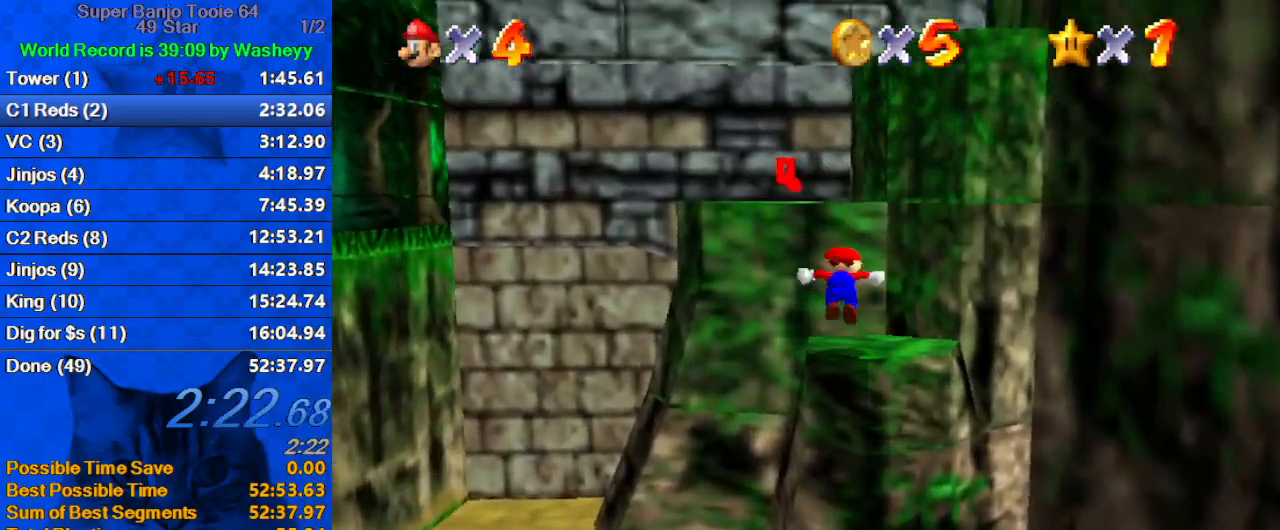
{"keys": ["down", "left"], "events": [[200, "up", "down"], [267, "ctrl", "down"], [267, "left", "down"], [300, "up", "up"], [367, "shift", "up"], [400, "down", "down"], [433, "ctrl", "up"]]}